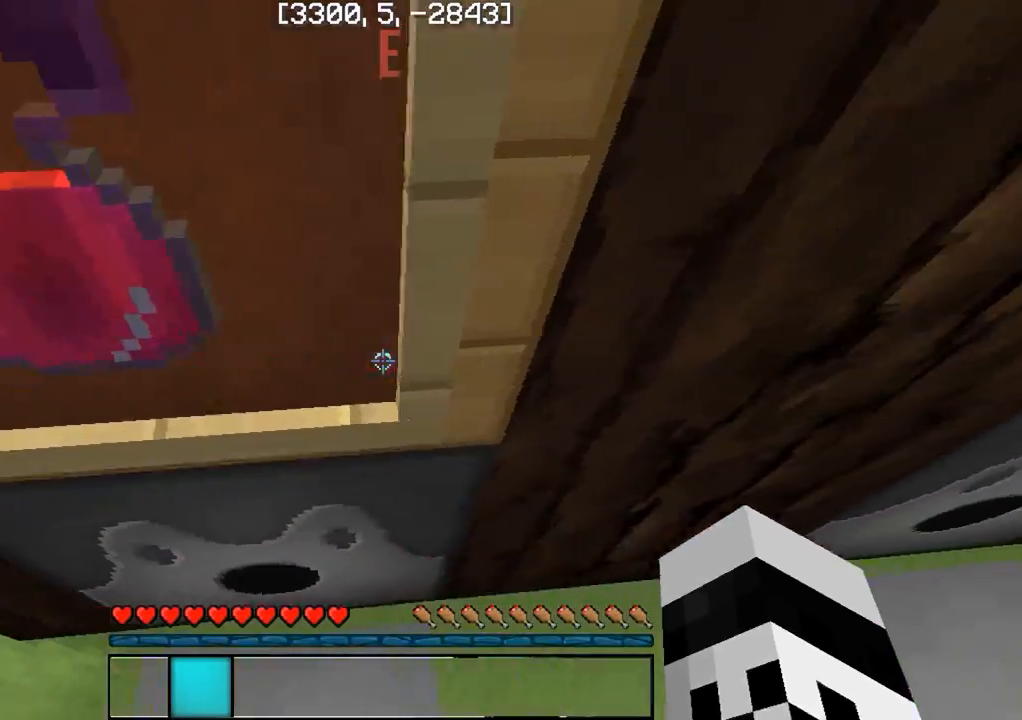
Gameplay with keyboard; each line is a JSON object with the keys held at the frame after it. "events" lists presses ("down") and releases ("up") of "a", "d", "s" and "w" between this image and that frame as [ms after this image, input, new state], when the widget could be followed in between. No other keys are recorded. Mouse input is not recorded.
{"keys": [], "events": [[317, "d", "up"]]}
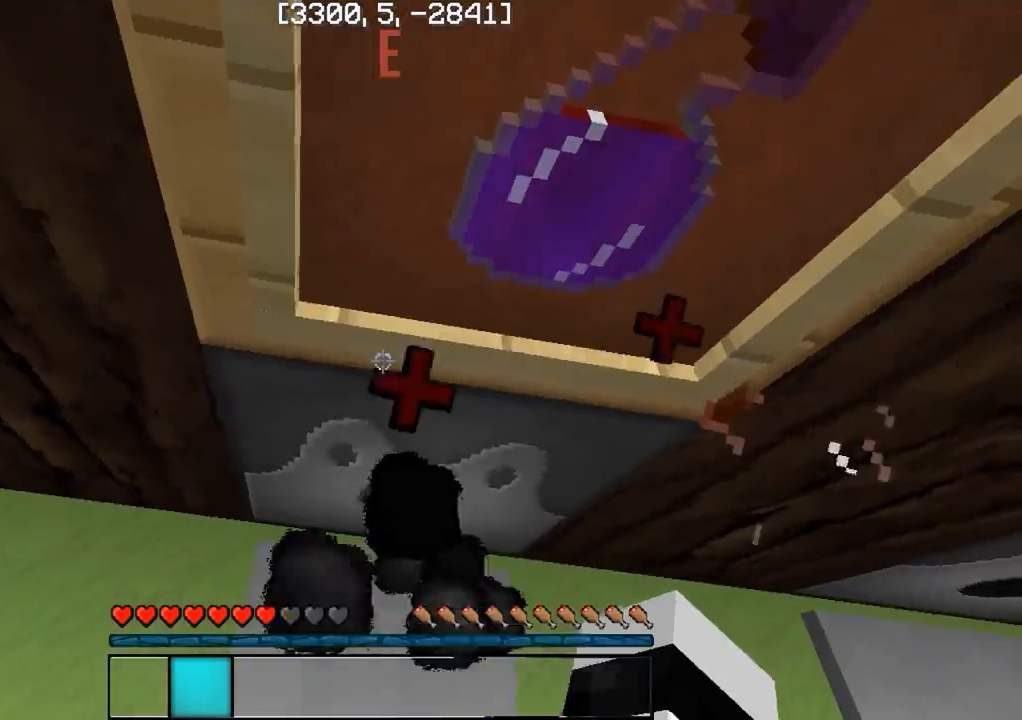
{"keys": ["d"], "events": [[83, "d", "down"]]}
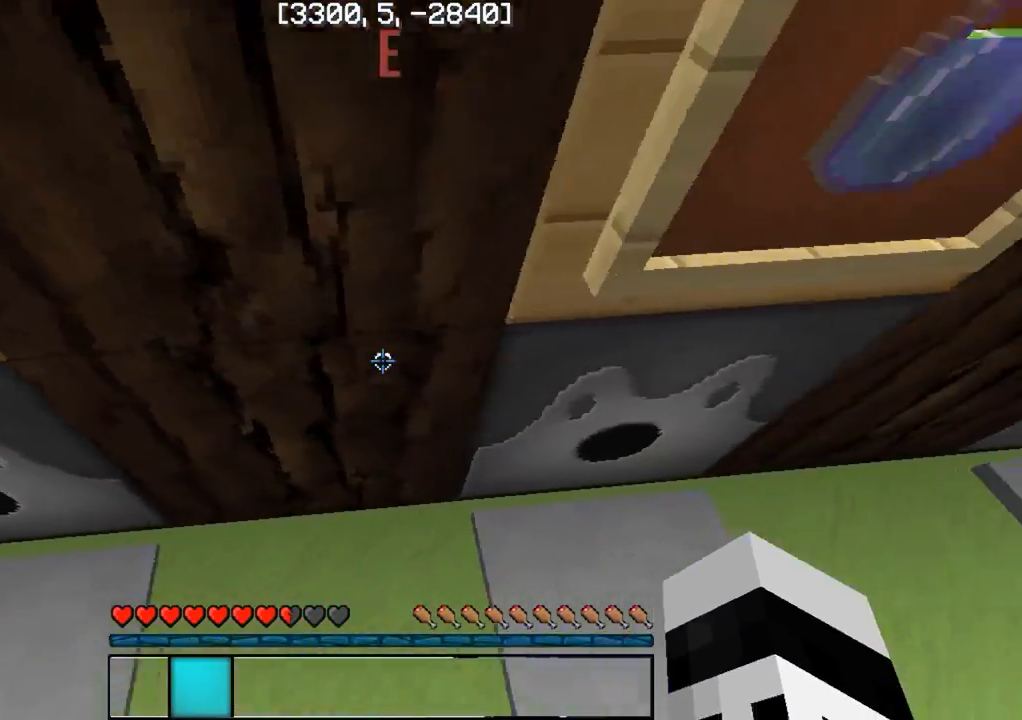
{"keys": ["d"], "events": [[150, "d", "up"], [467, "d", "down"]]}
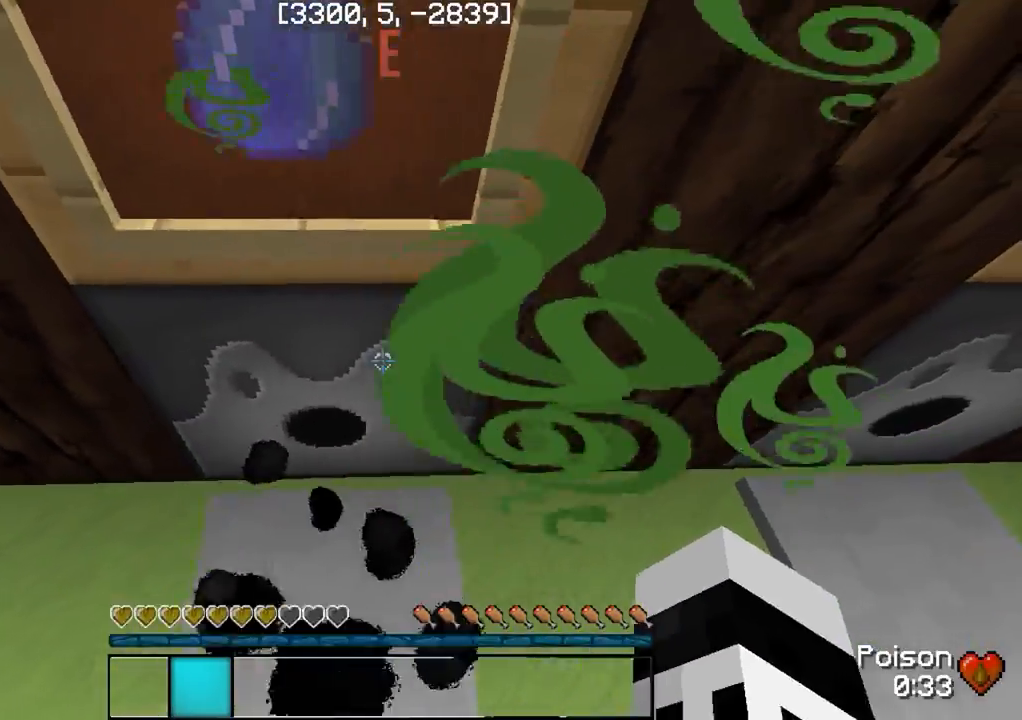
{"keys": [], "events": [[467, "d", "up"]]}
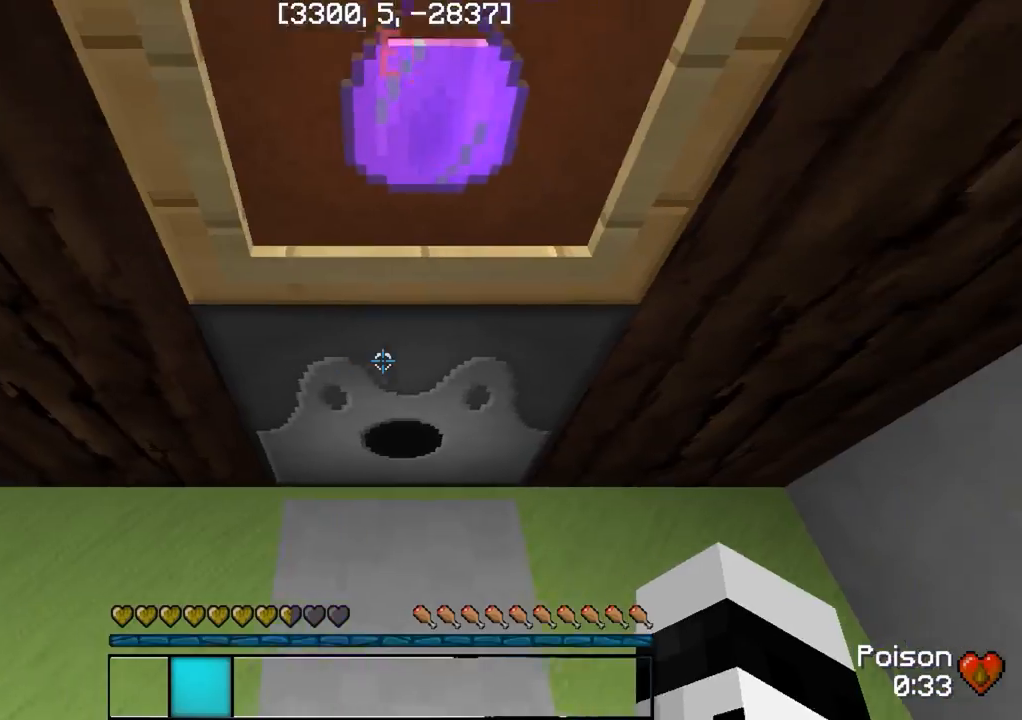
{"keys": [], "events": []}
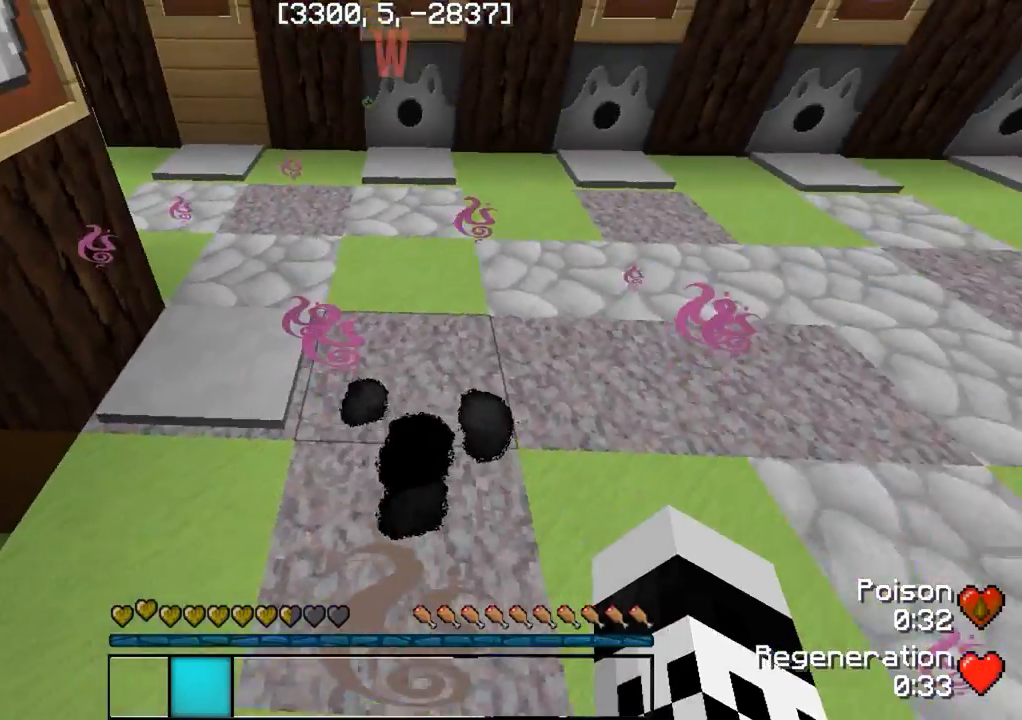
{"keys": ["w"], "events": [[33, "w", "down"]]}
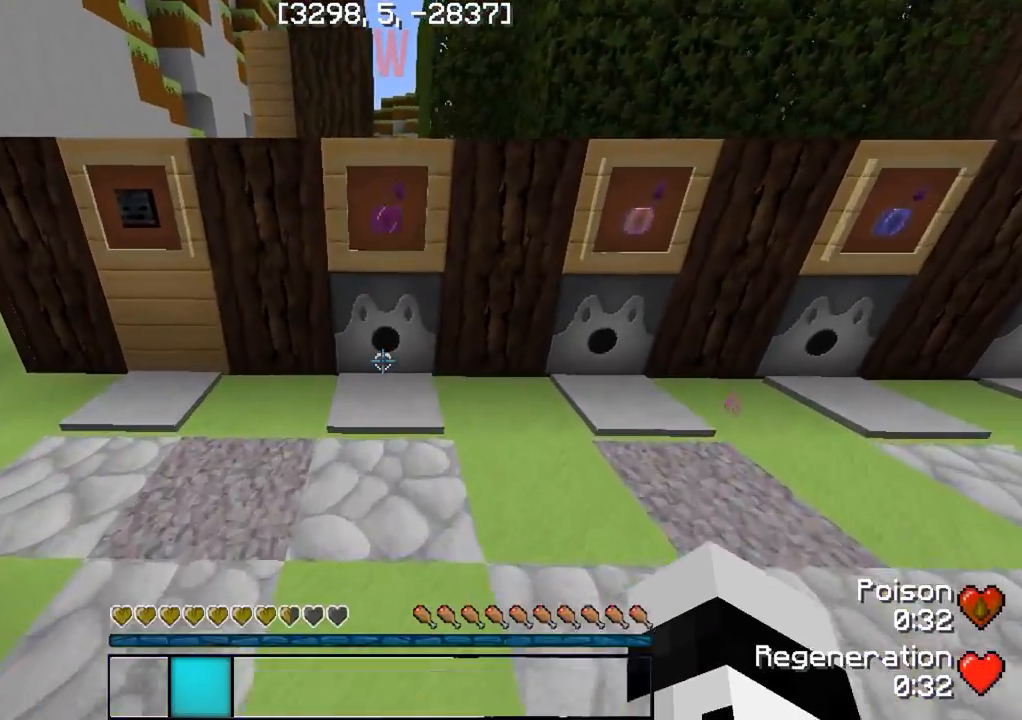
{"keys": [], "events": [[367, "w", "up"]]}
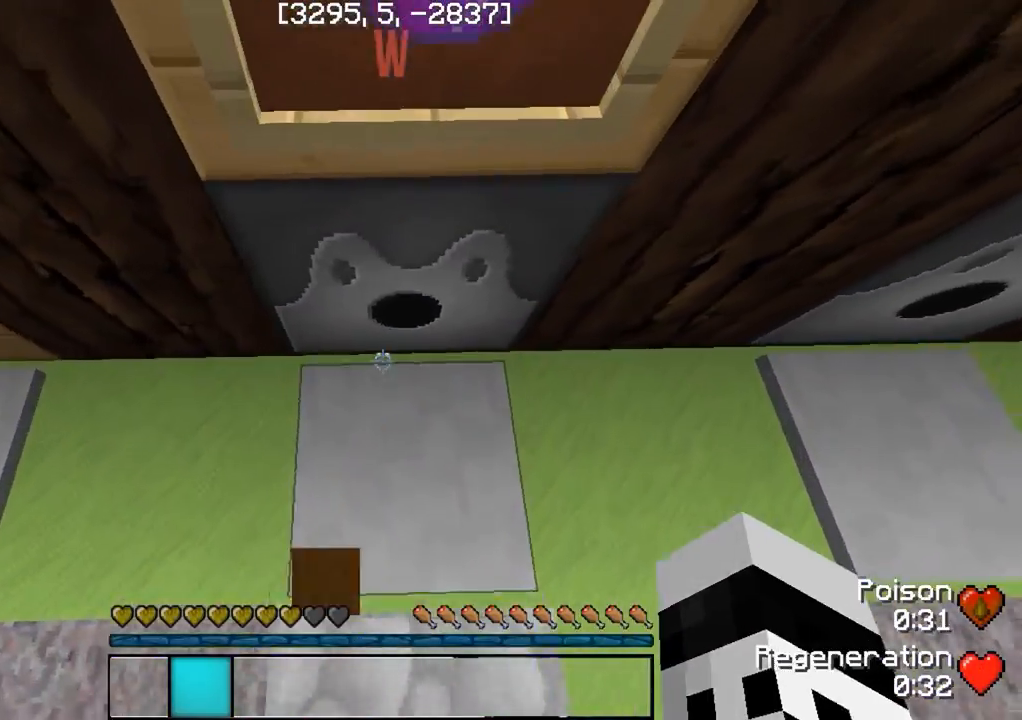
{"keys": ["d"], "events": [[117, "d", "down"]]}
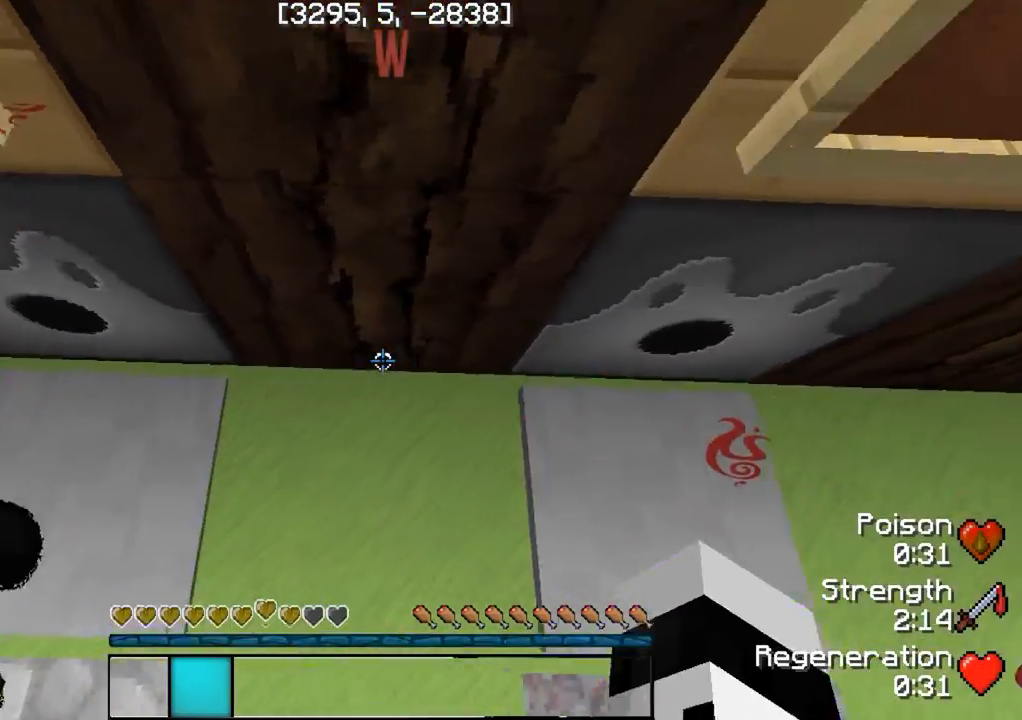
{"keys": [], "events": [[233, "d", "up"]]}
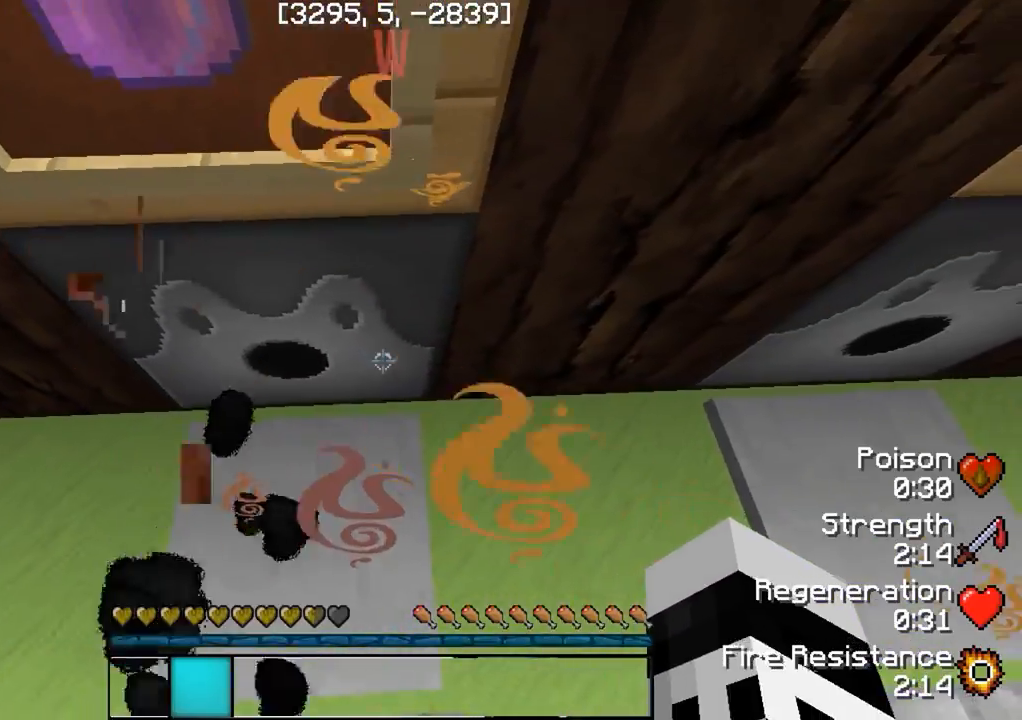
{"keys": [], "events": [[33, "d", "down"], [467, "d", "up"]]}
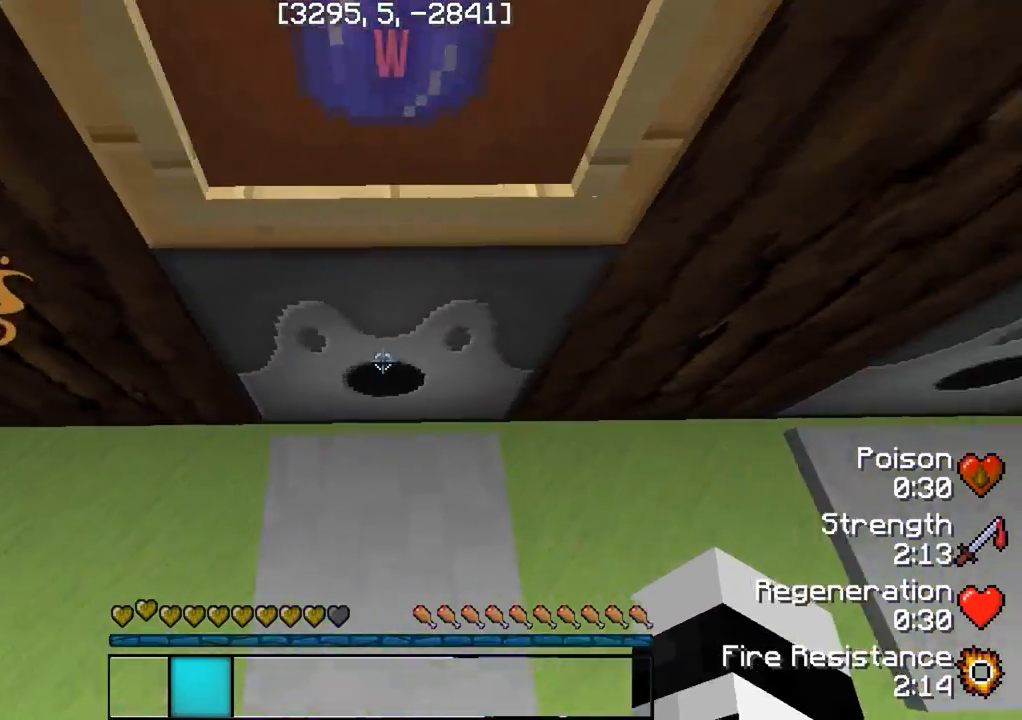
{"keys": ["d"], "events": [[300, "d", "down"]]}
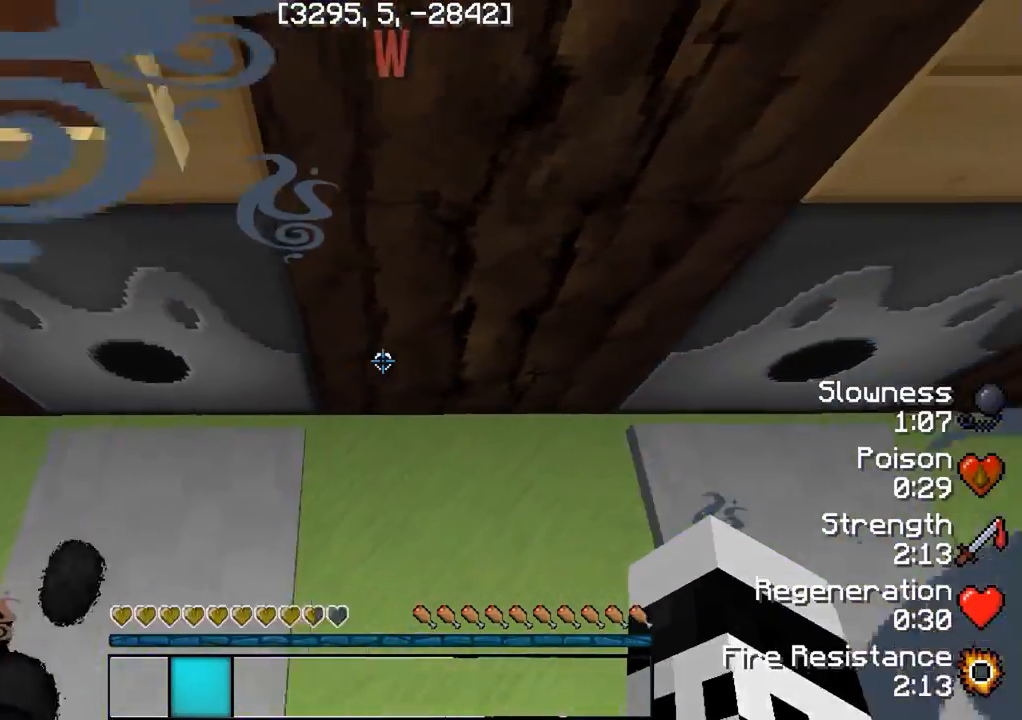
{"keys": [], "events": [[250, "d", "up"]]}
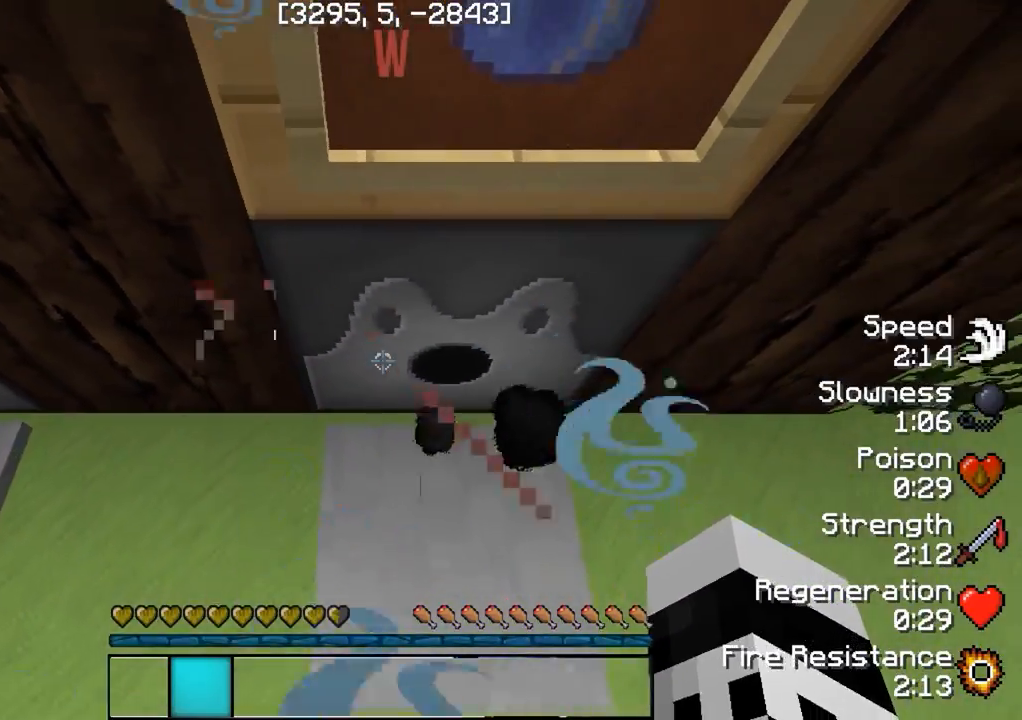
{"keys": ["d"], "events": [[467, "d", "down"]]}
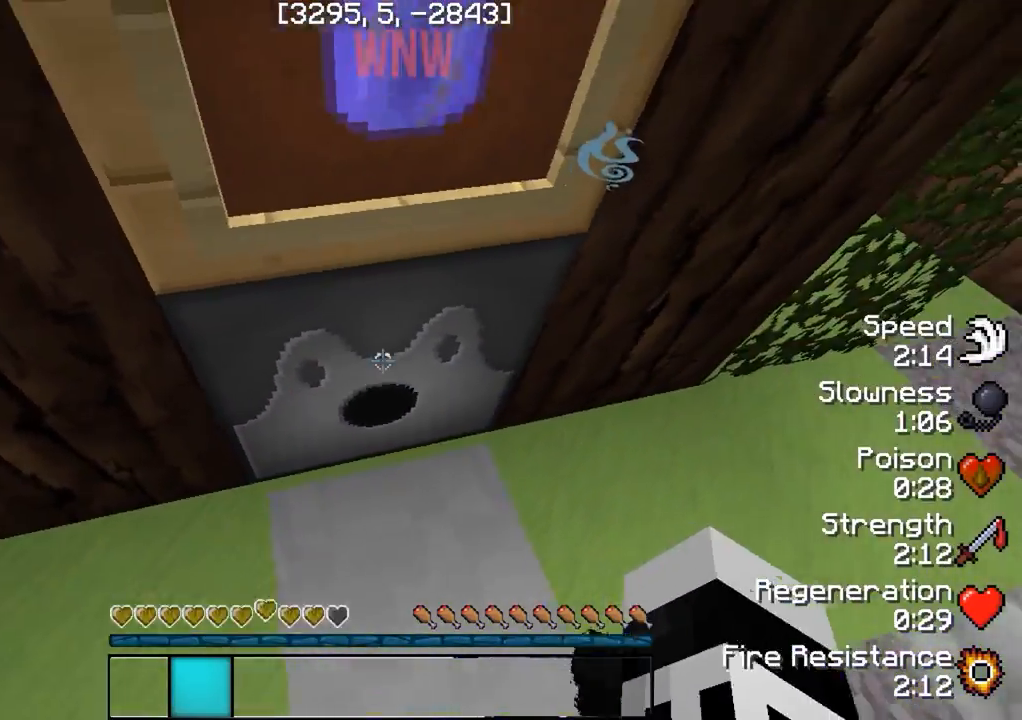
{"keys": ["a", "w"], "events": [[233, "d", "up"], [267, "a", "down"], [483, "w", "down"]]}
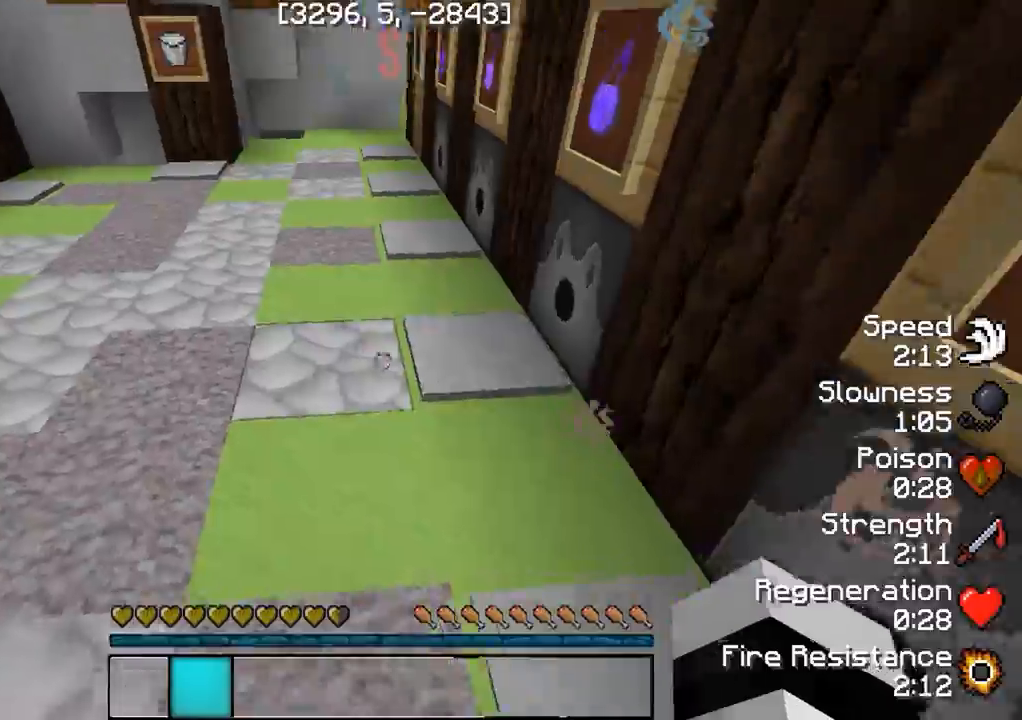
{"keys": ["w"], "events": [[167, "a", "up"]]}
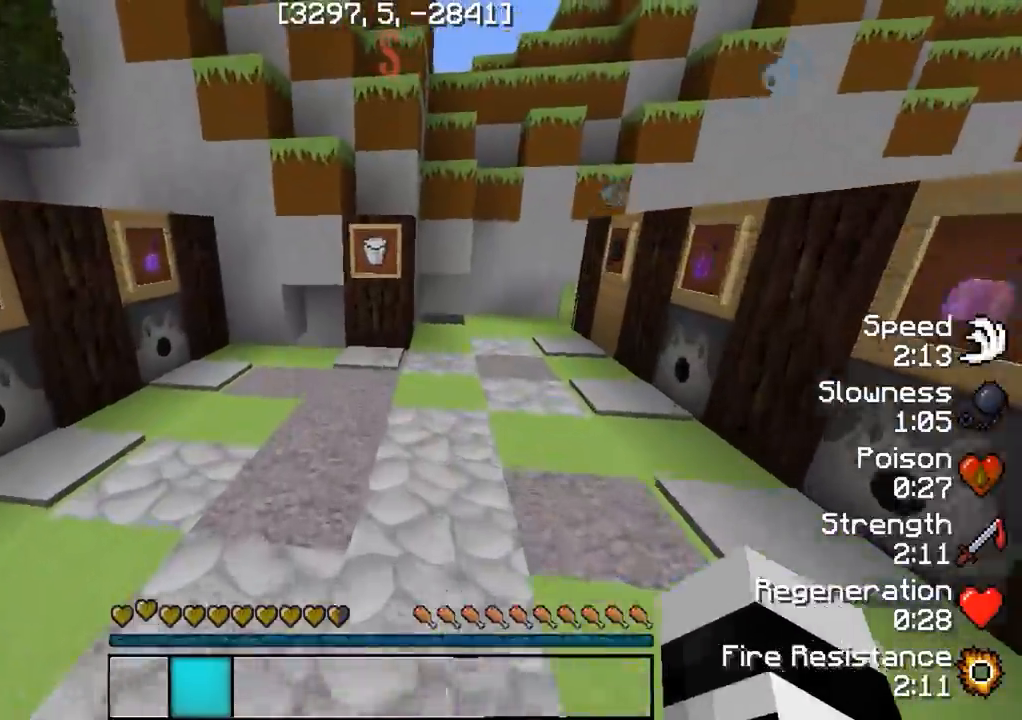
{"keys": ["w"], "events": []}
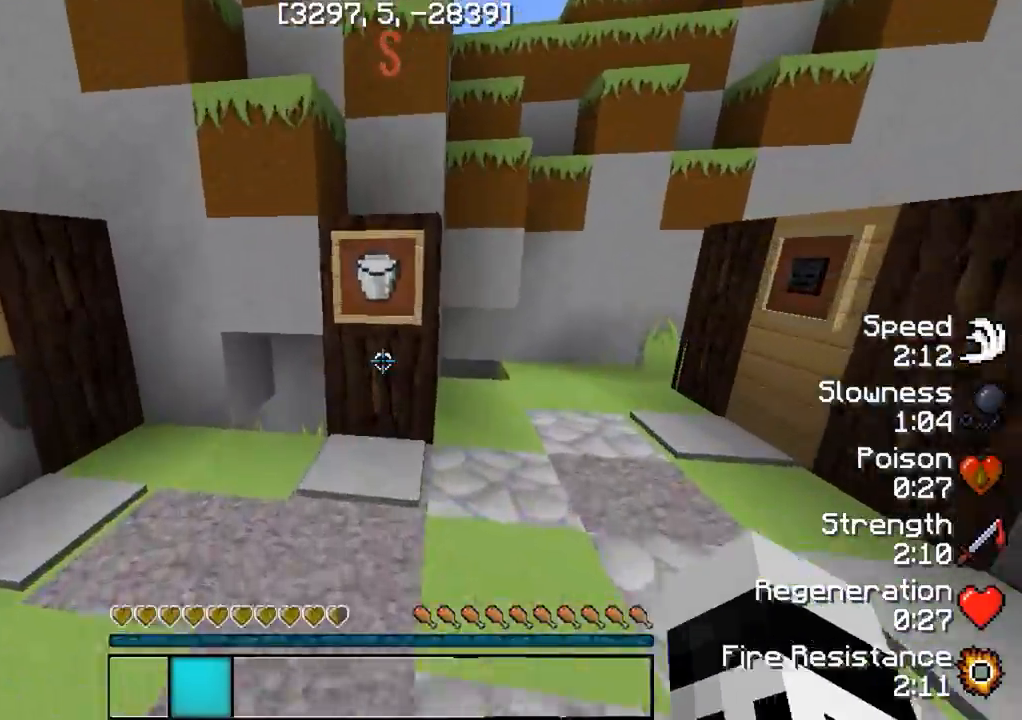
{"keys": ["w"], "events": [[117, "a", "down"], [483, "a", "up"]]}
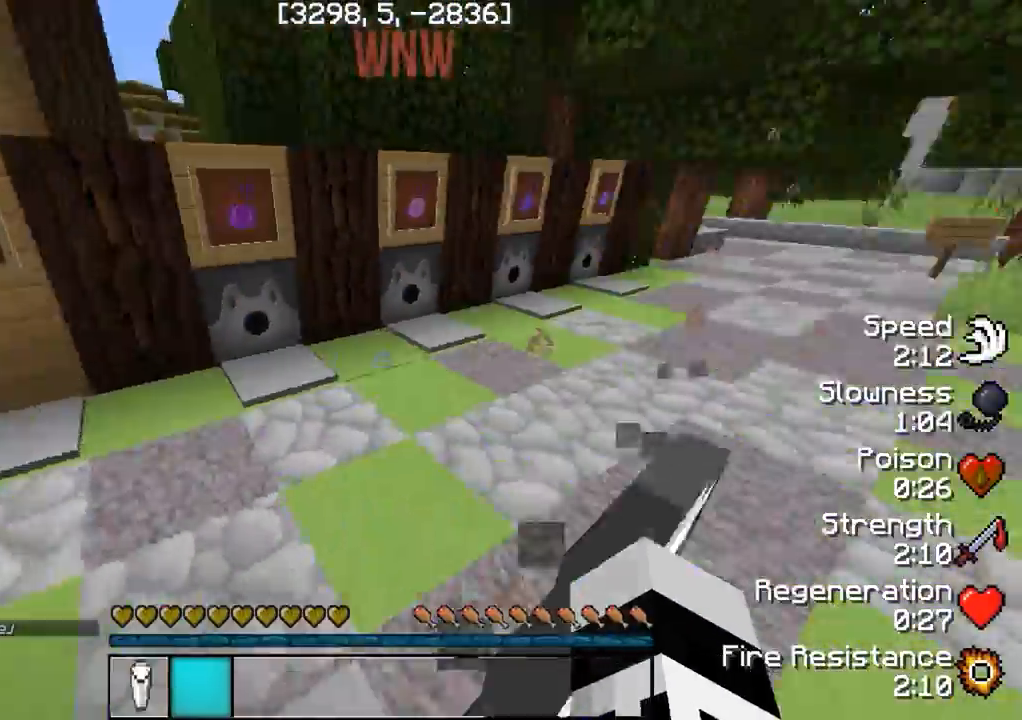
{"keys": ["w"], "events": []}
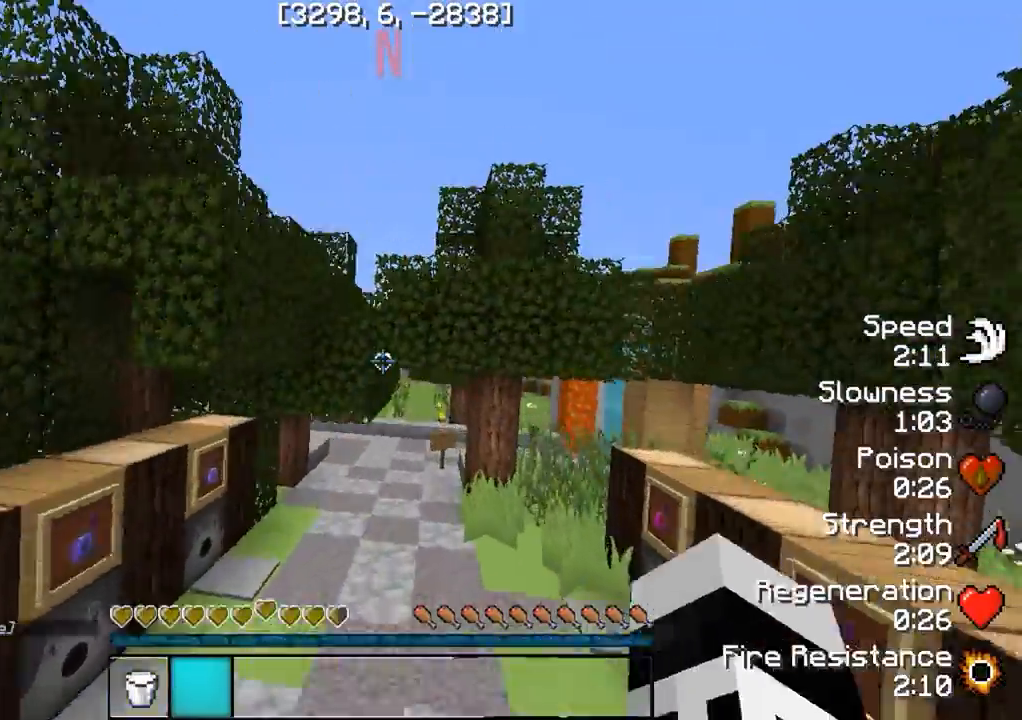
{"keys": ["w"], "events": []}
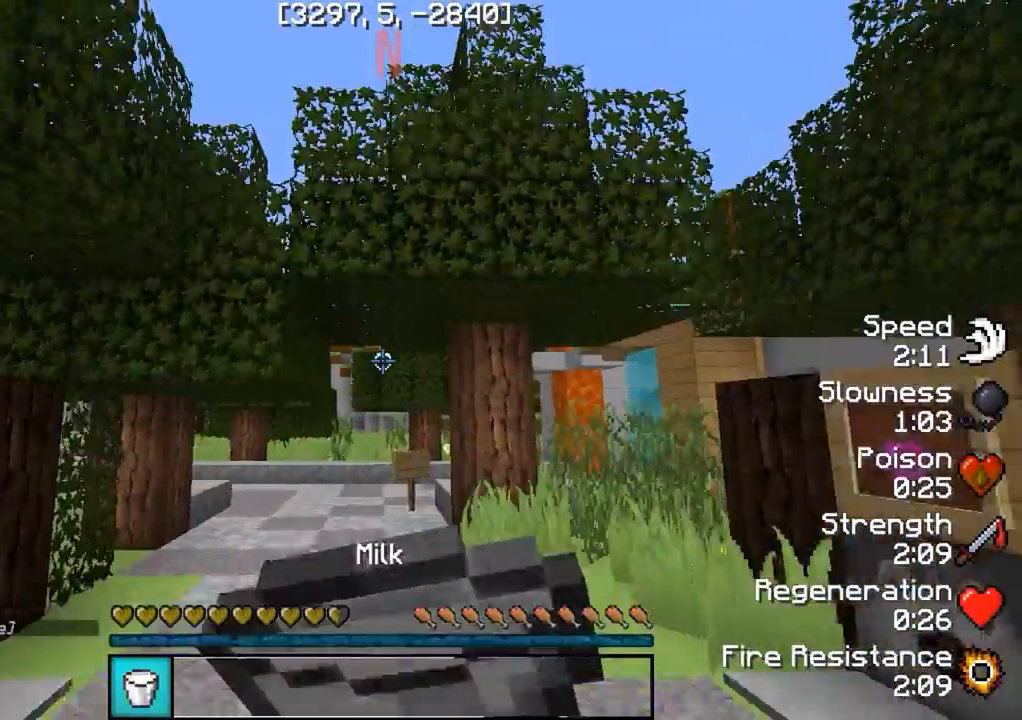
{"keys": ["w"], "events": []}
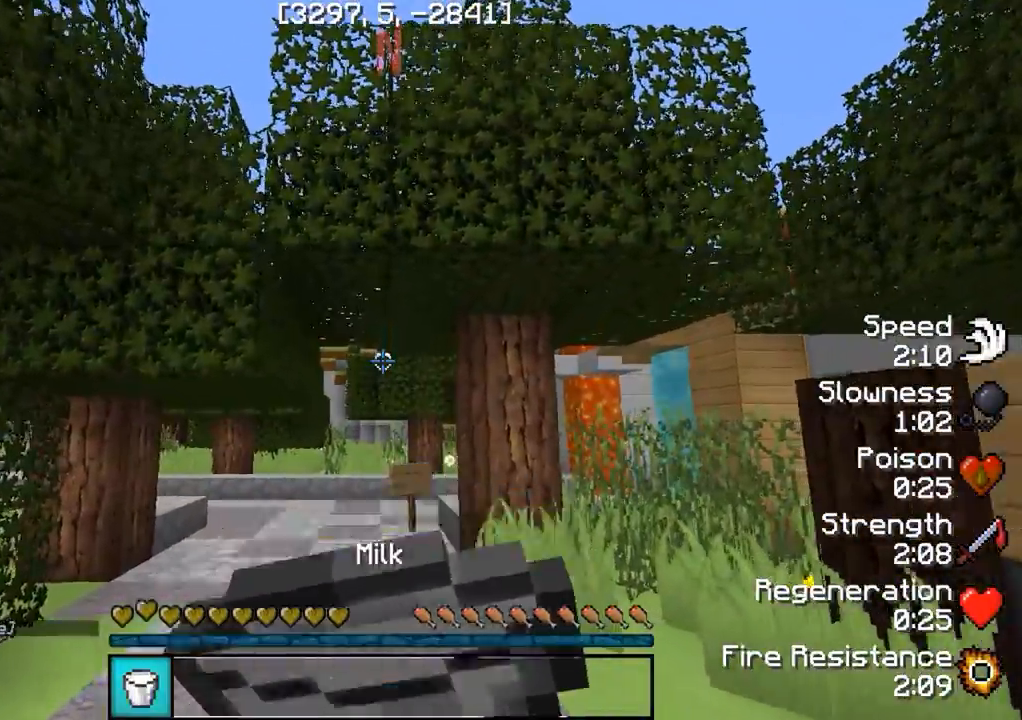
{"keys": ["w"], "events": []}
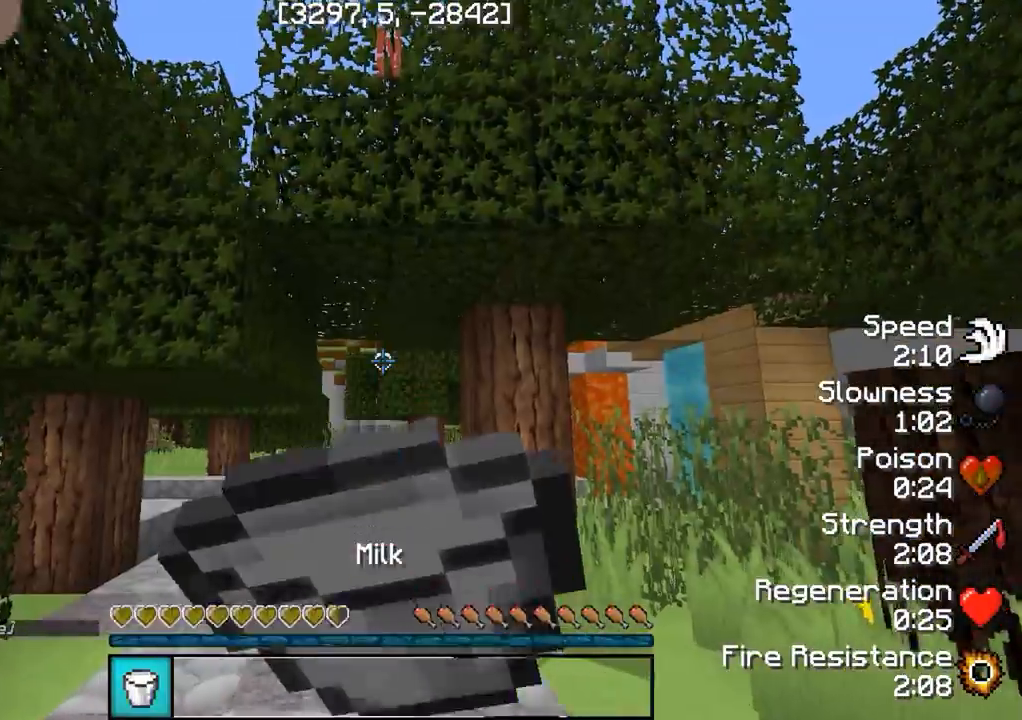
{"keys": ["w"], "events": []}
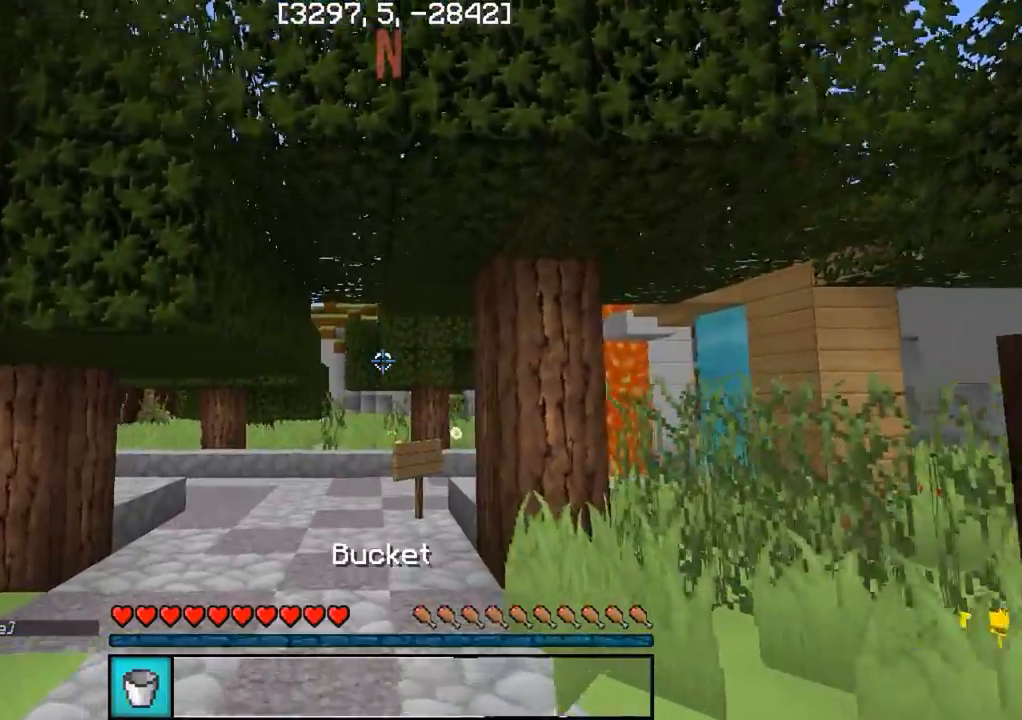
{"keys": ["w"], "events": []}
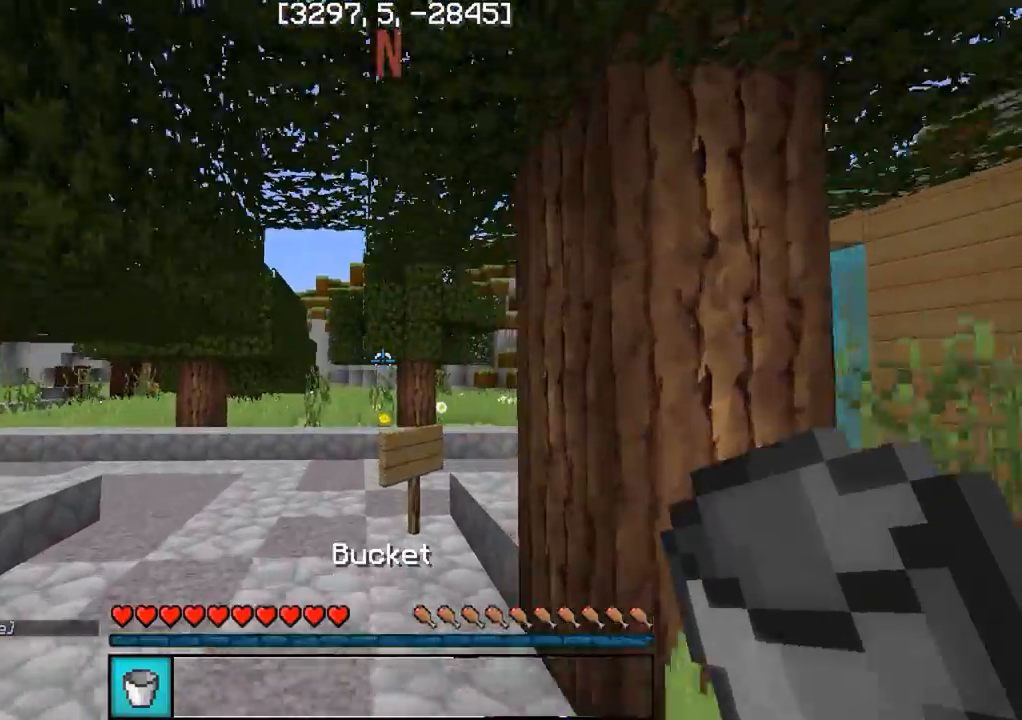
{"keys": ["w"], "events": []}
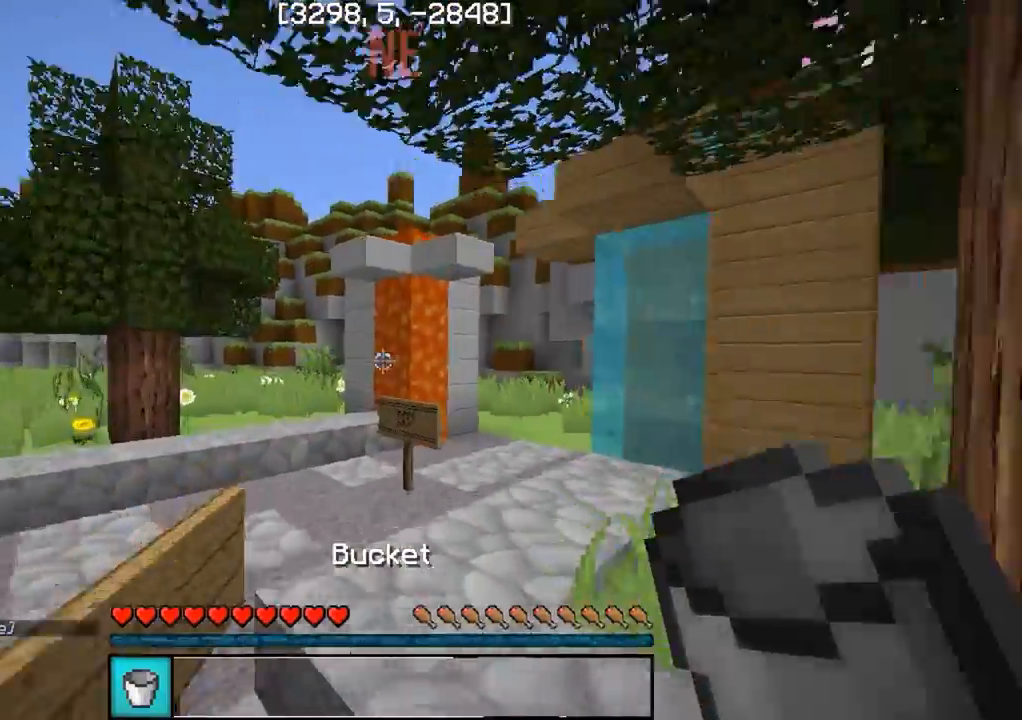
{"keys": ["w"], "events": []}
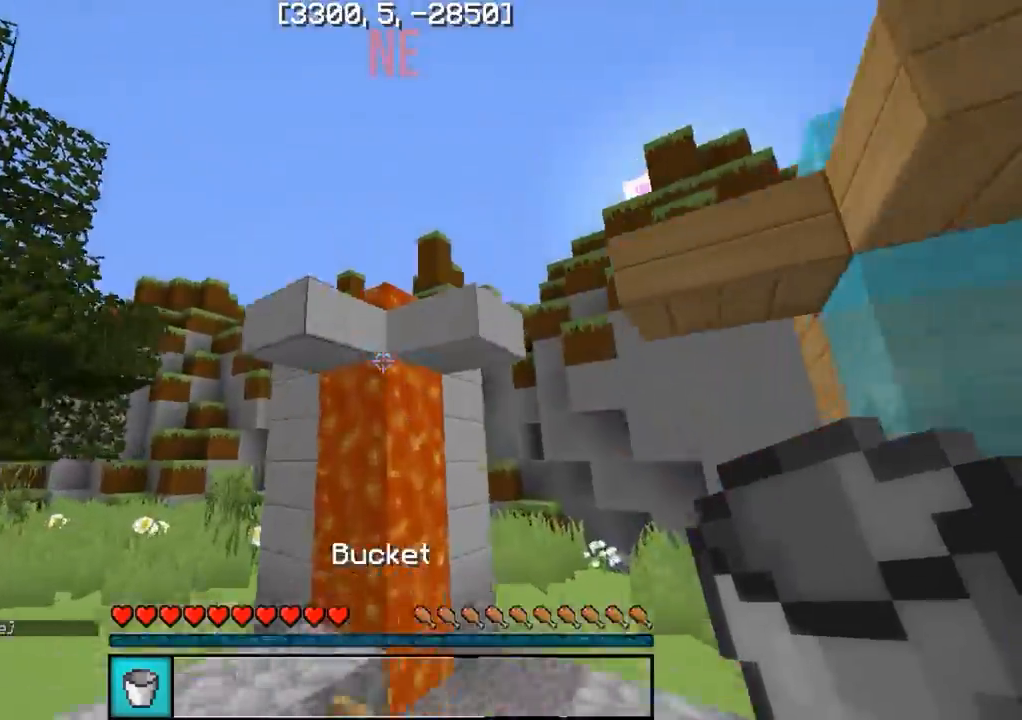
{"keys": ["s"], "events": [[233, "w", "up"], [383, "s", "down"]]}
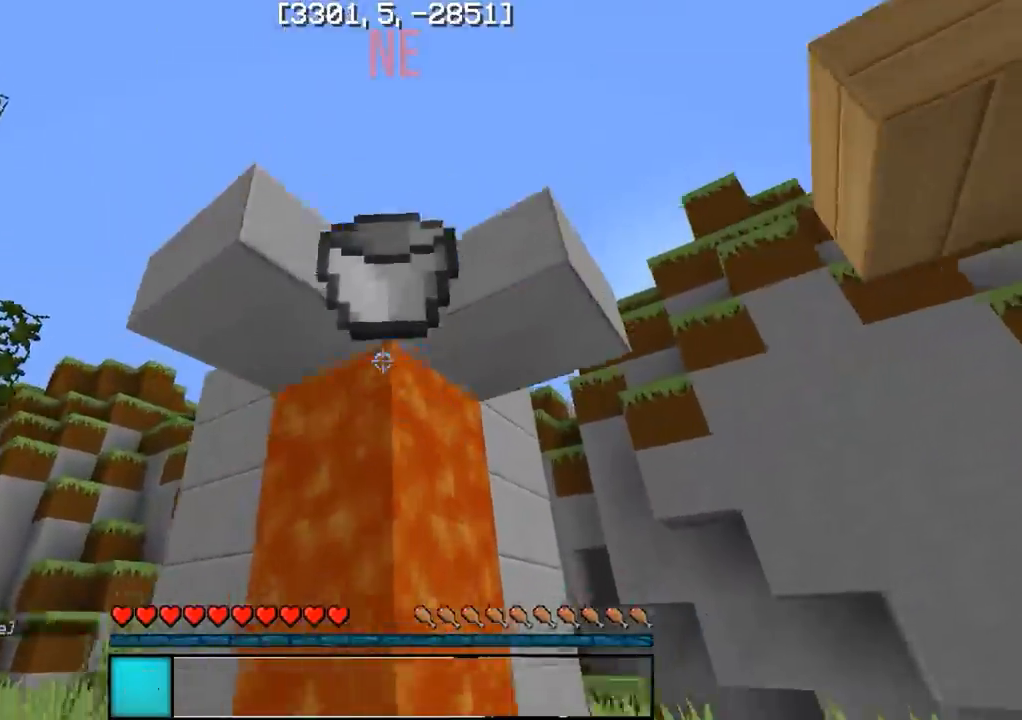
{"keys": ["a", "w"], "events": [[83, "a", "down"], [300, "s", "up"], [417, "w", "down"]]}
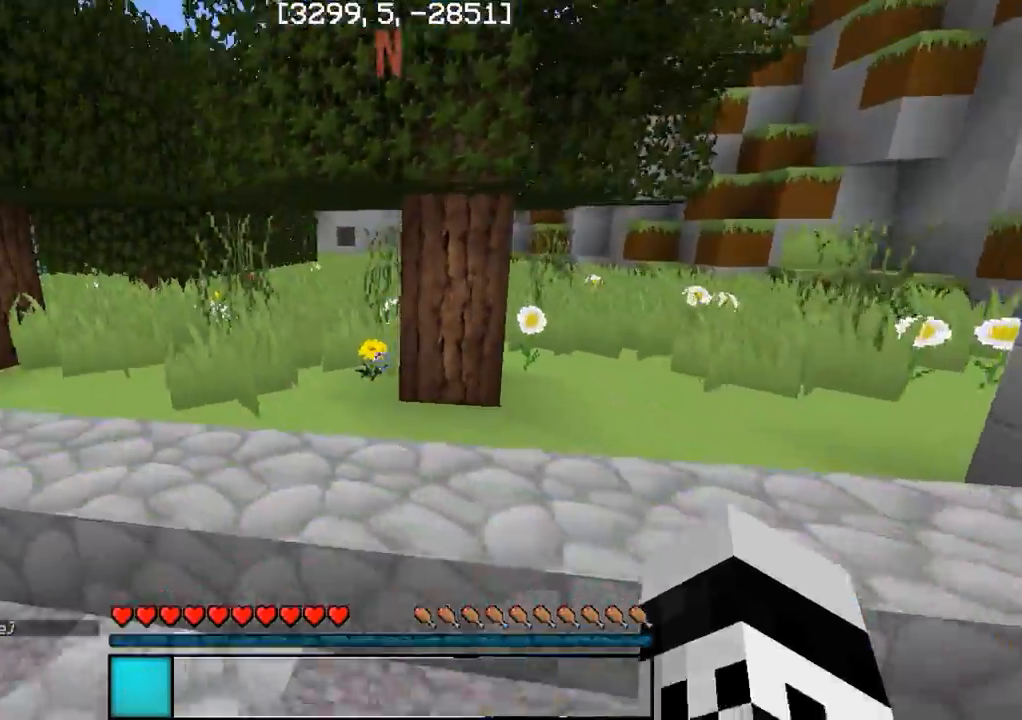
{"keys": ["a", "w"], "events": [[200, "a", "up"], [450, "a", "down"]]}
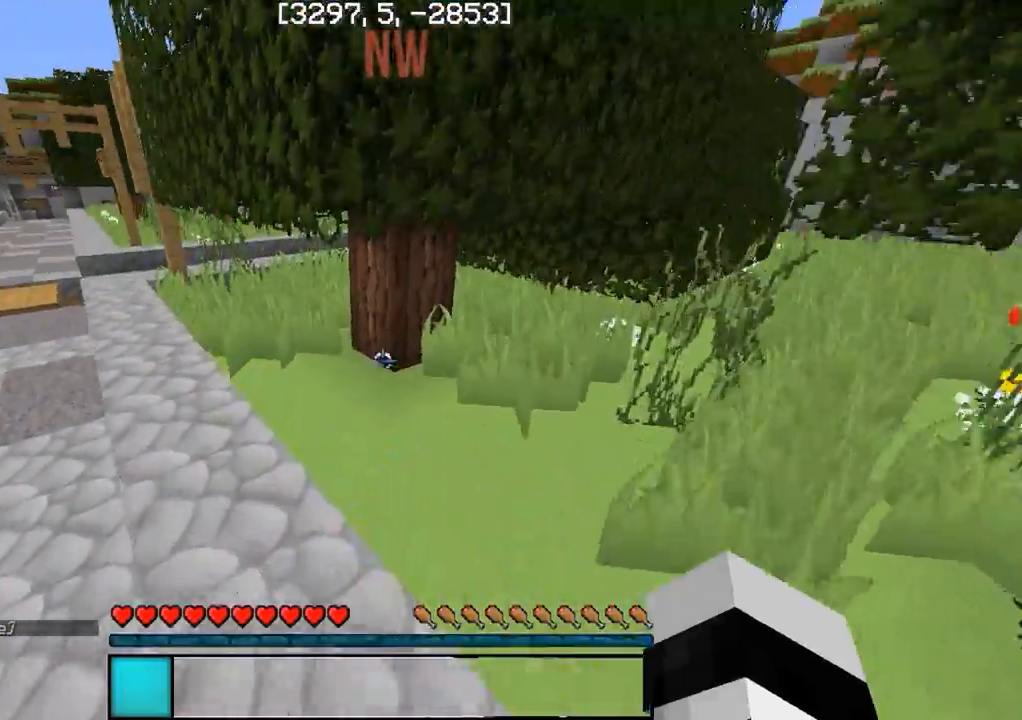
{"keys": ["w"], "events": [[450, "a", "up"]]}